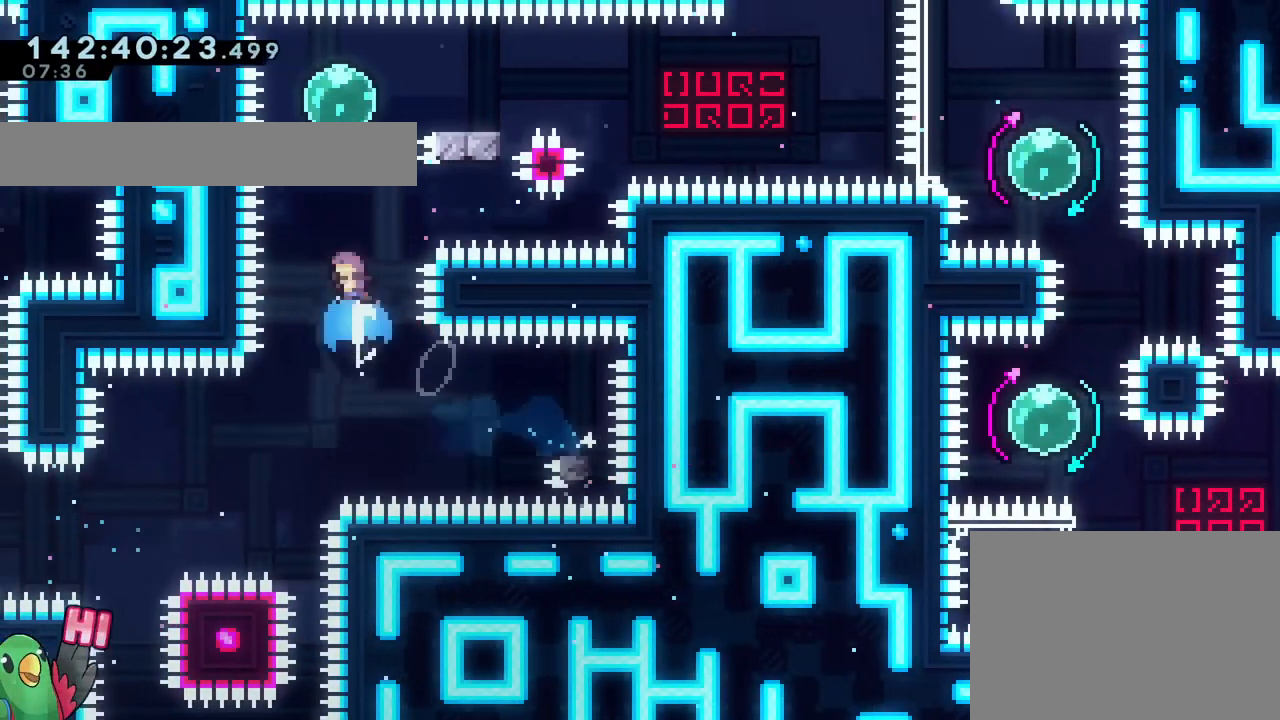
Gameplay with a controller (Nintendo layout); each line is a JSON object with the inputs held at the frame after it. "events" lists button and stick changes between this image and that frame as [ms after this image, input, new state], when the widget could be followed in between. Not read: L1 L3 R1 R3.
{"buttons": ["B", "L2"], "left_stick": "right", "right_stick": "center", "events": [[67, "B", "up"], [67, "Y", "up"], [151, "left_stick", "right"], [184, "L2", "down"], [201, "Y", "down"], [301, "Y", "up"], [384, "B", "down"]]}
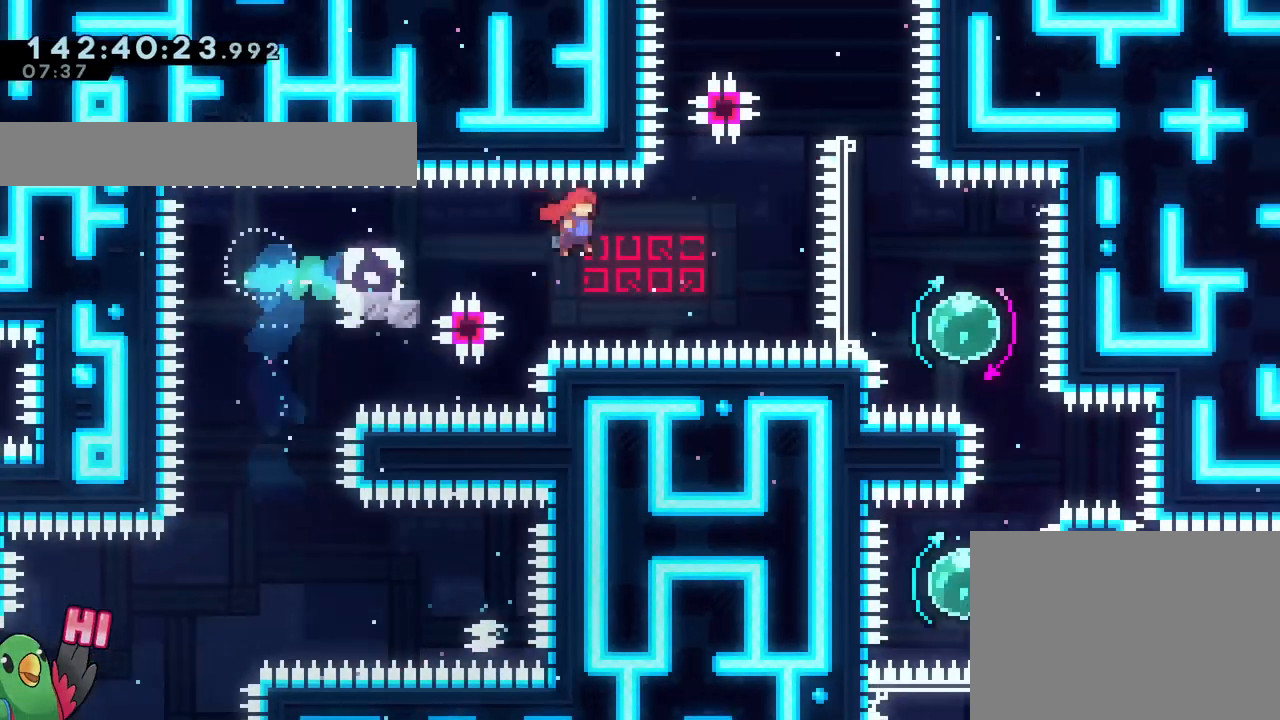
{"buttons": ["Y"], "left_stick": "right", "right_stick": "center"}
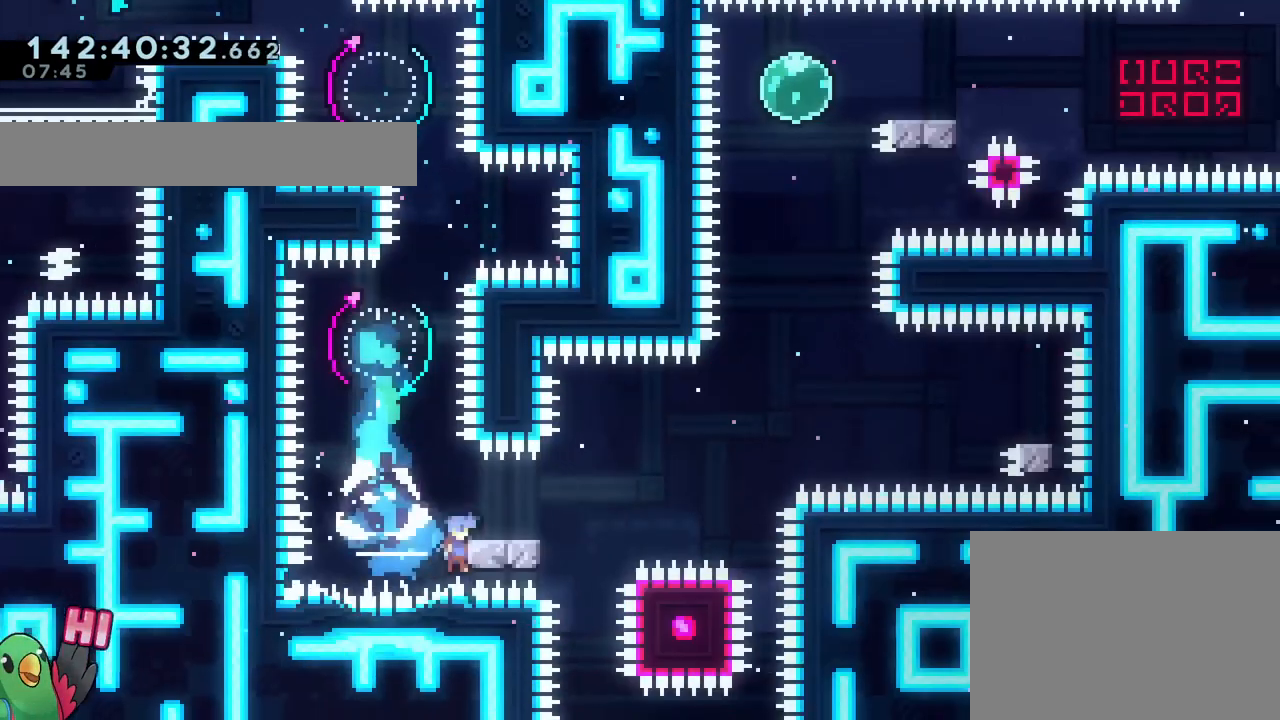
{"buttons": [], "left_stick": "left", "right_stick": "center", "events": [[17, "Y", "up"], [117, "left_stick", "up"], [434, "left_stick", "center"], [484, "left_stick", "left"]]}
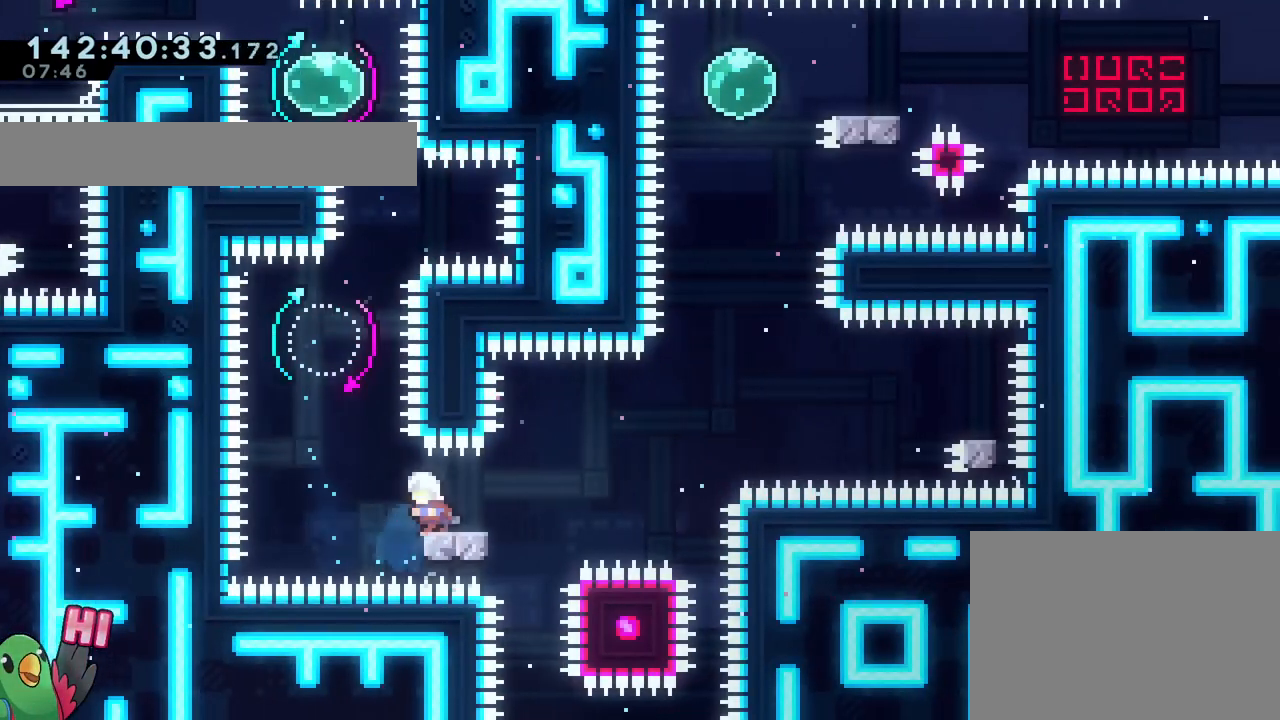
{"buttons": ["B"], "left_stick": "right", "right_stick": "center", "events": [[200, "Y", "down"], [200, "left_stick", "right"], [334, "Y", "up"], [384, "B", "down"]]}
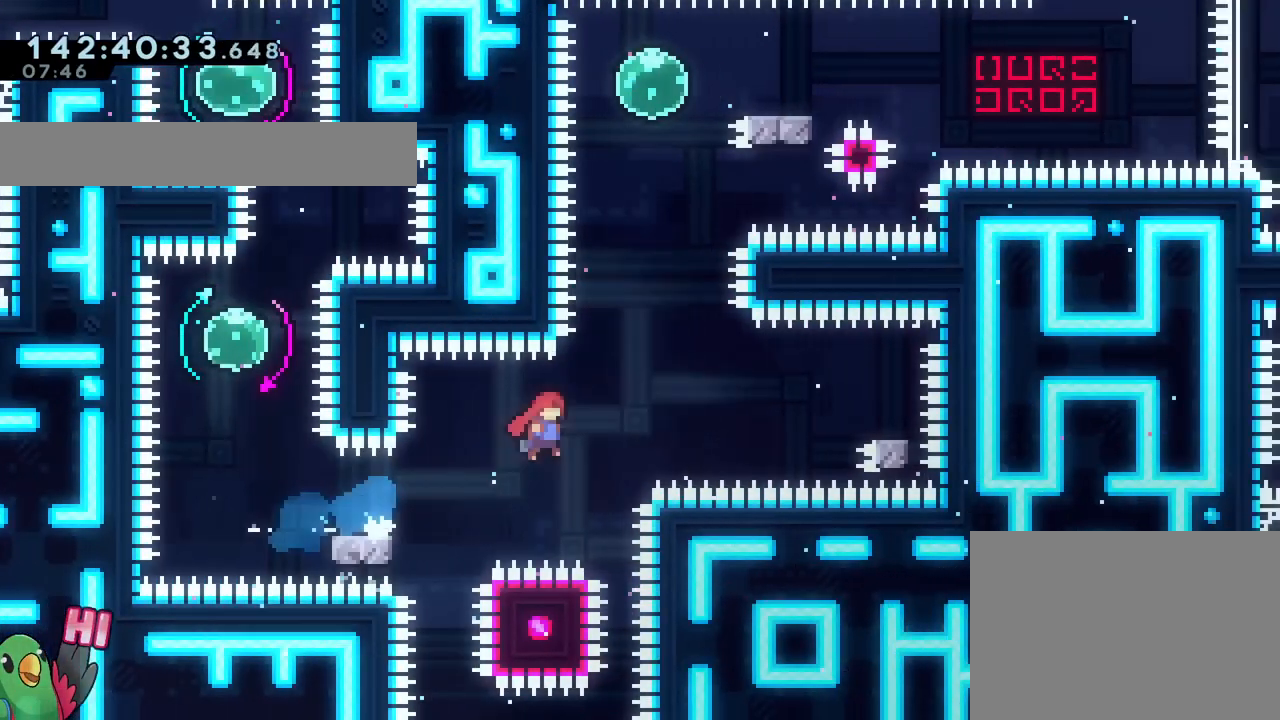
{"buttons": ["B"], "left_stick": "left", "right_stick": "center", "events": [[184, "B", "up"], [284, "Y", "down"], [417, "Y", "up"], [451, "left_stick", "left"], [501, "B", "down"]]}
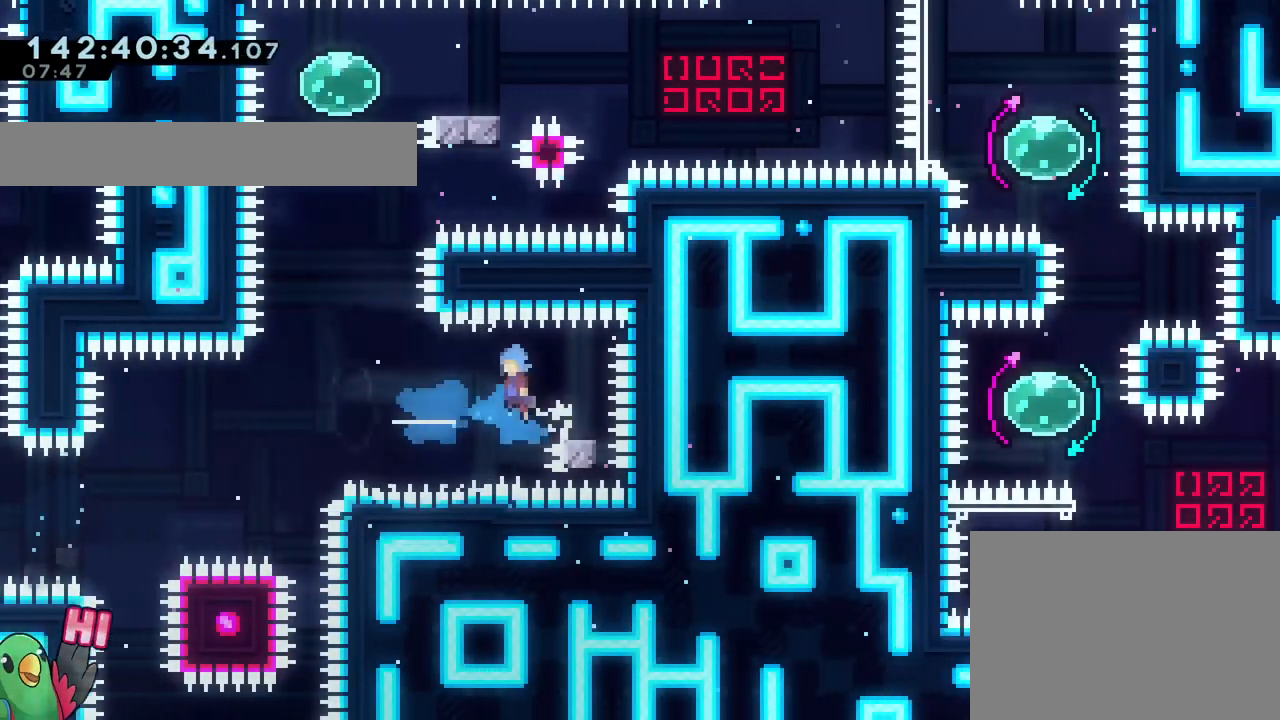
{"buttons": [], "left_stick": "center", "right_stick": "center", "events": [[233, "Y", "down"], [233, "left_stick", "up"], [400, "B", "up"], [400, "Y", "up"], [484, "left_stick", "center"]]}
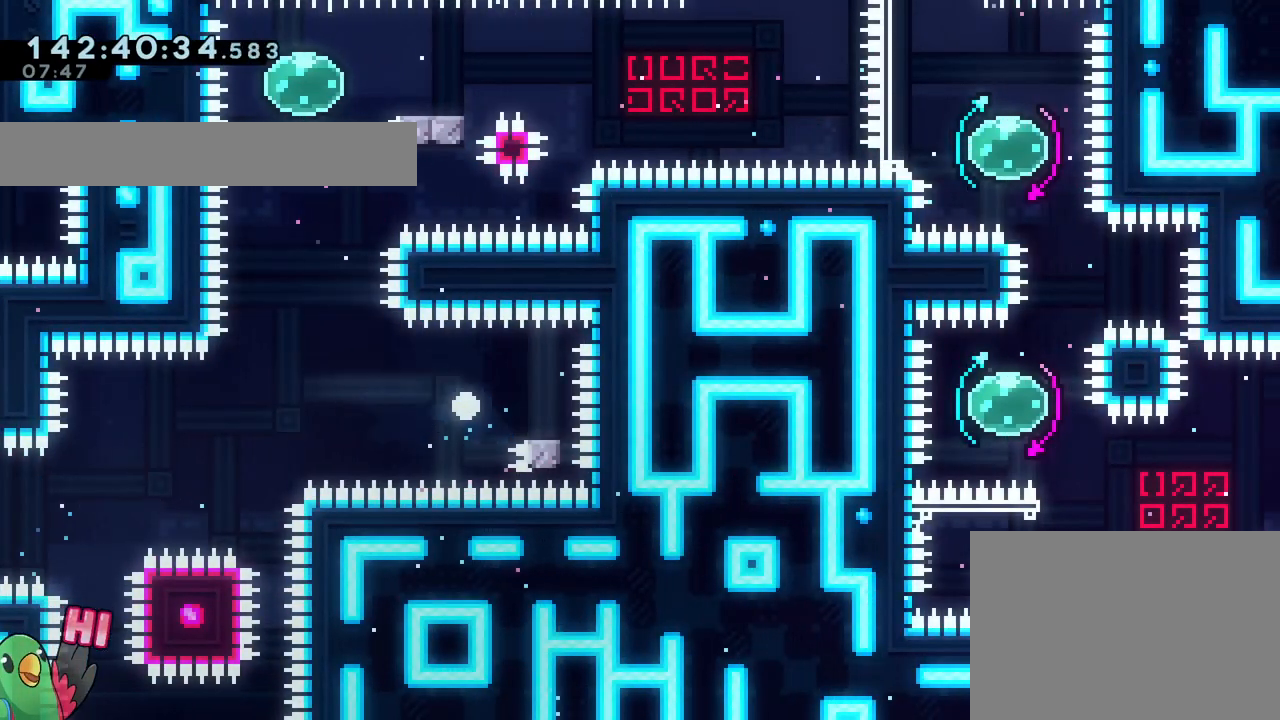
{"buttons": ["L2"], "left_stick": "center", "right_stick": "center", "events": [[167, "R2", "down"], [251, "R2", "up"], [351, "L2", "down"]]}
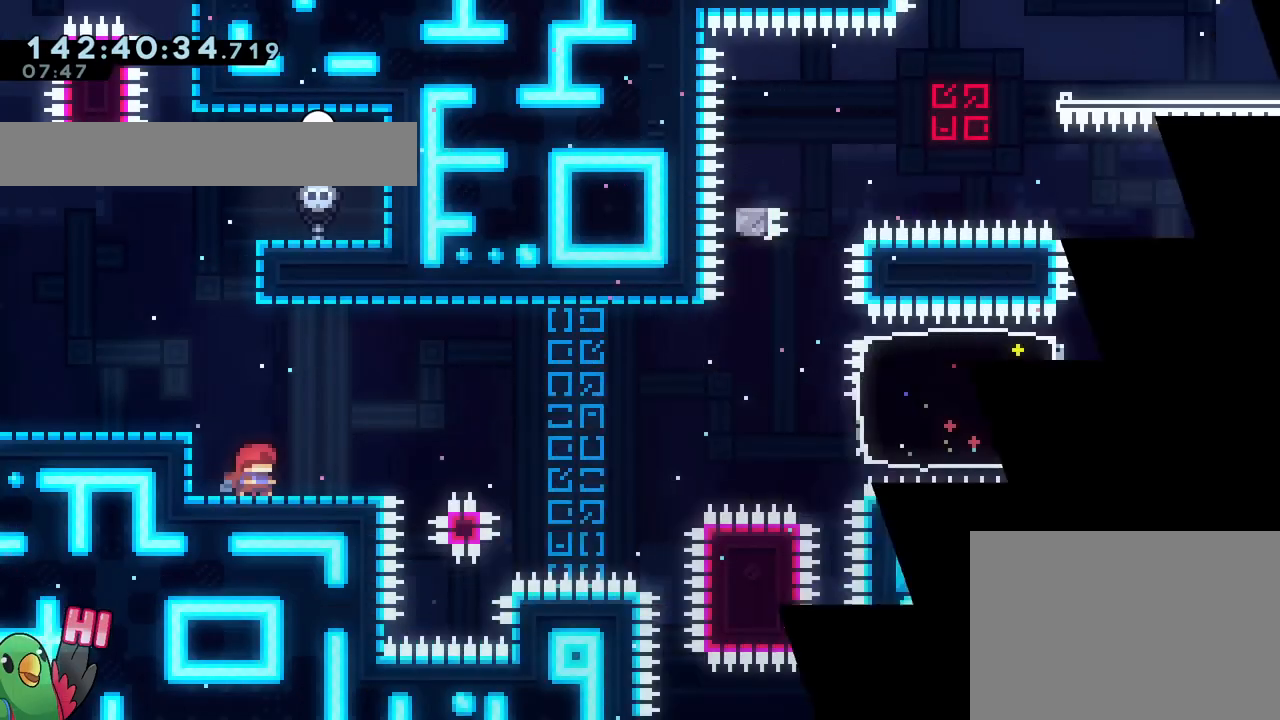
{"buttons": ["B", "Y"], "left_stick": "up", "right_stick": "center", "events": [[67, "L2", "up"], [67, "Y", "down"], [67, "left_stick", "down-right"], [117, "Y", "up"], [167, "B", "down"], [367, "left_stick", "up"], [400, "L2", "down"], [417, "Y", "down"], [467, "L2", "up"]]}
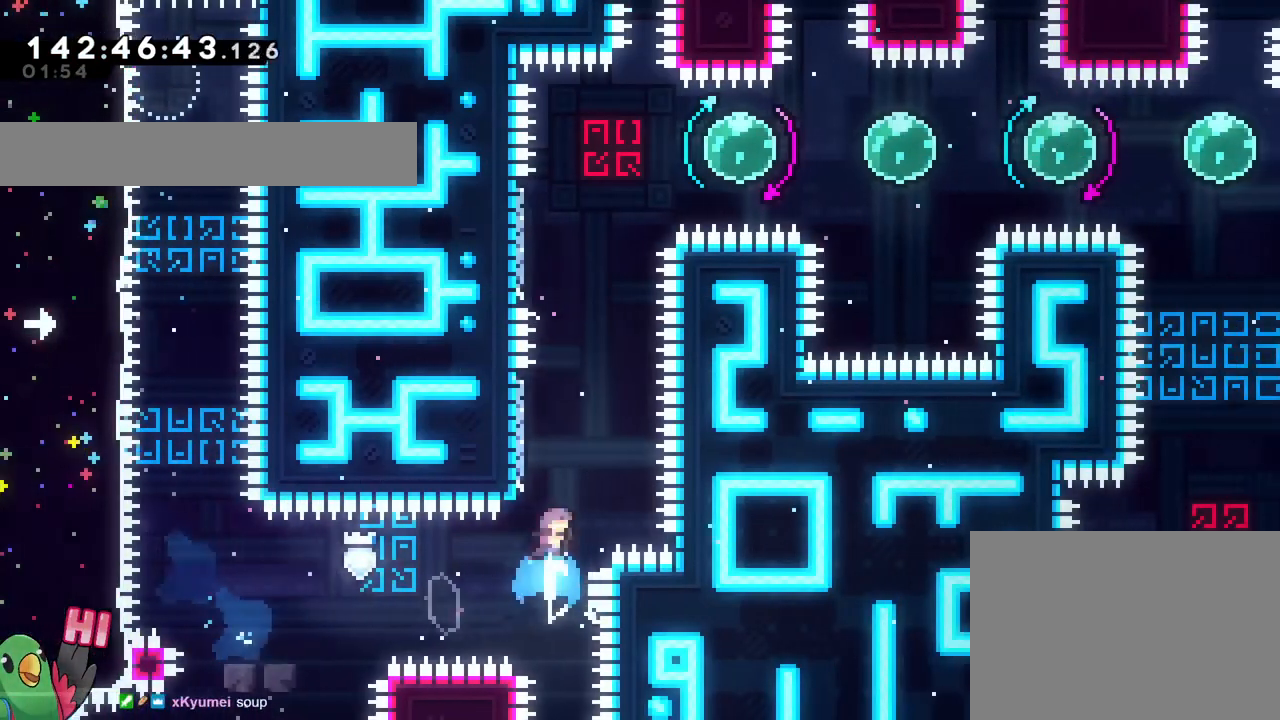
{"buttons": ["B"], "left_stick": "left", "right_stick": "center", "events": [[50, "B", "up"], [50, "Y", "up"], [50, "left_stick", "center"], [117, "B", "down"], [301, "left_stick", "left"]]}
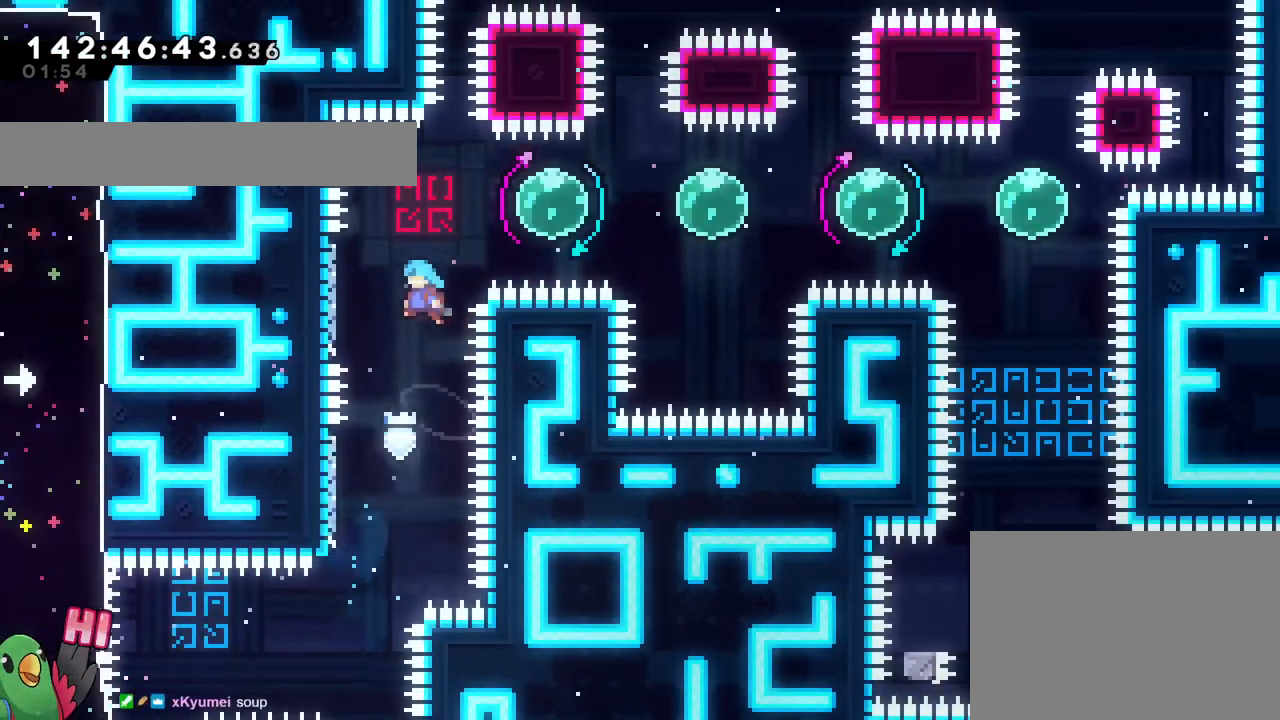
{"buttons": ["B"], "left_stick": "right", "right_stick": "center", "events": [[200, "B", "up"], [217, "B", "down"], [284, "left_stick", "right"]]}